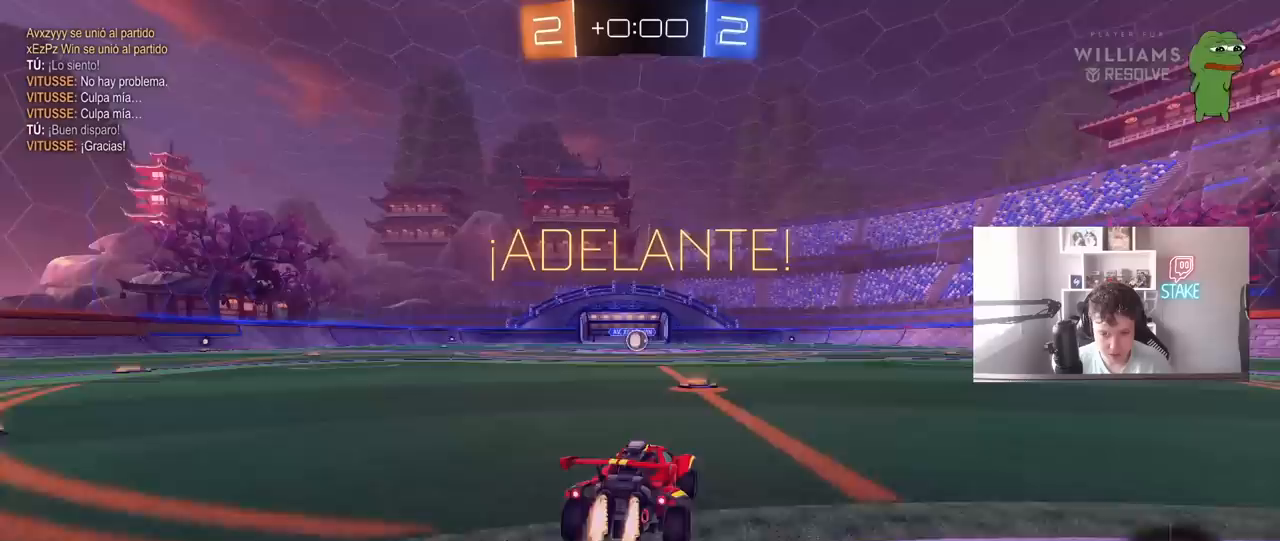
Gameplay with keyboard and mouse; each line is a JSON object with the keys and mouse buttons held at the frame after it. "events" lists presses ("down") and releases ("up") of "1", "2", "3", "4", "5", "a", "alt", "c", "caps_lock", "ctrl", "d", "e", "f", "g", "q", "r", "s", "shift", "space", "t", "tab", "v", "w", "x", "z", "mouse_left", "mouse_wheel" and "mouse_right" between this image and that frame as [ms after this image, input, new state], when the widget could be followed in between. "mouse_left", "mouse_wheel", "mouse_right" = the "left", "wheel", "right" buttons of the "mouse" list. No other keys are recorded. "wheel" means that the mouse wheel is clicked or scrolled. "mouse_move" is the direction in which the mouse moves at that frame (one of eight, or "still"), when it could be read.
{"keys": ["a", "s", "shift"], "mouse": ["left"], "mouse_move": "still", "events": [[100, "mouse_right", "down"], [150, "a", "down"], [200, "mouse_right", "up"], [200, "shift", "down"], [250, "mouse_right", "down"], [283, "w", "up"], [333, "s", "down"], [383, "mouse_right", "up"]]}
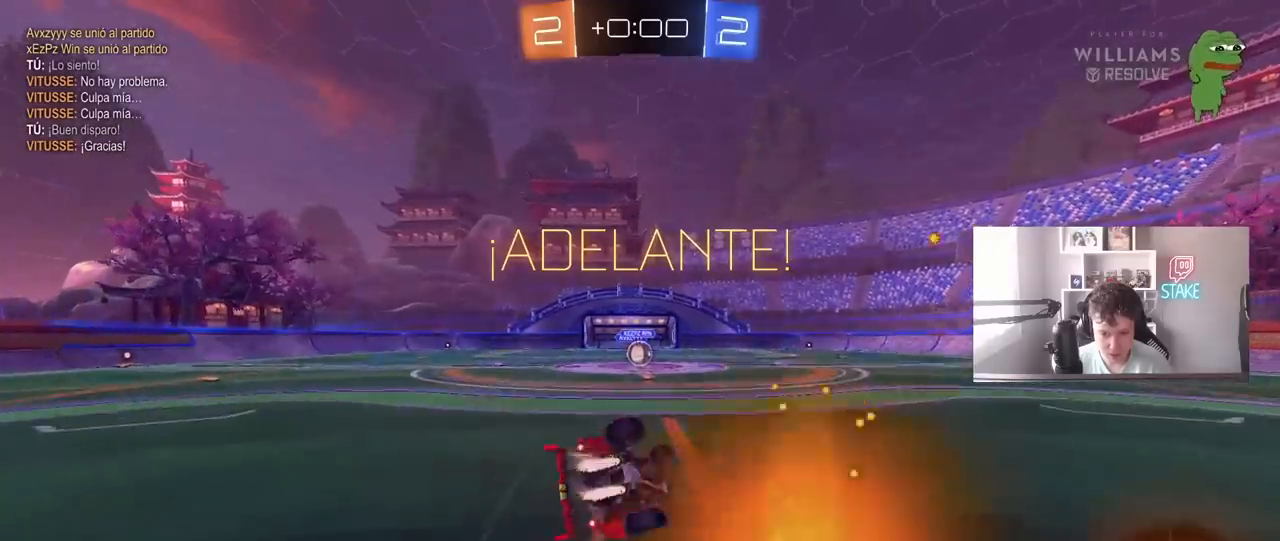
{"keys": ["a", "shift"], "mouse": [], "mouse_move": "still", "events": [[217, "s", "up"], [300, "s", "down"], [450, "mouse_left", "up"], [483, "s", "up"]]}
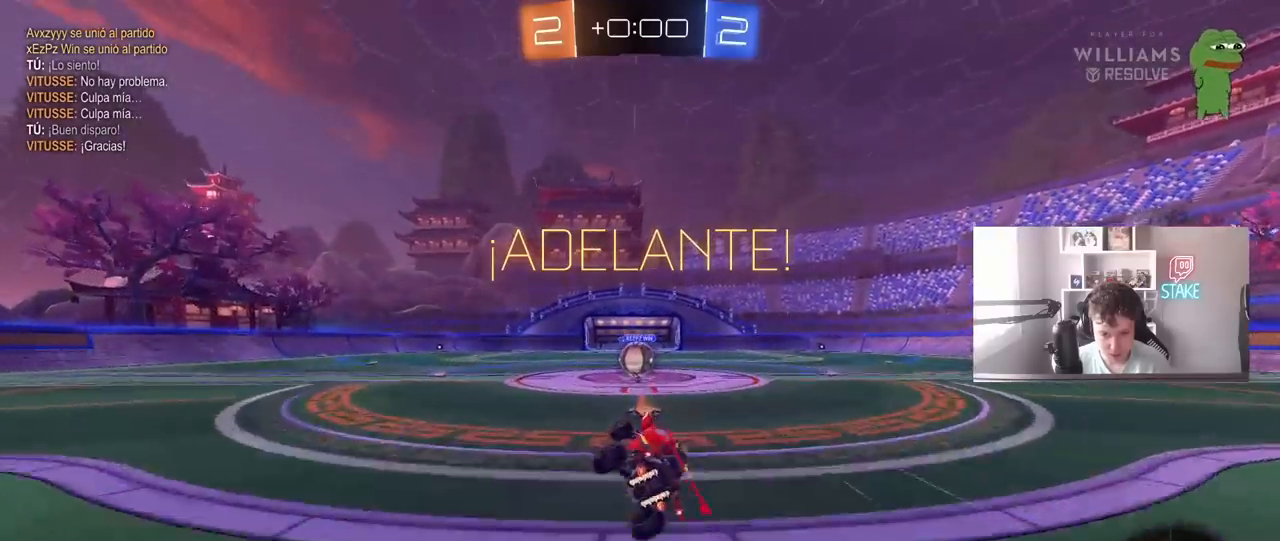
{"keys": [], "mouse": ["right"], "mouse_move": "still", "events": [[33, "a", "up"], [33, "shift", "up"], [267, "a", "down"], [367, "a", "up"], [467, "mouse_right", "down"]]}
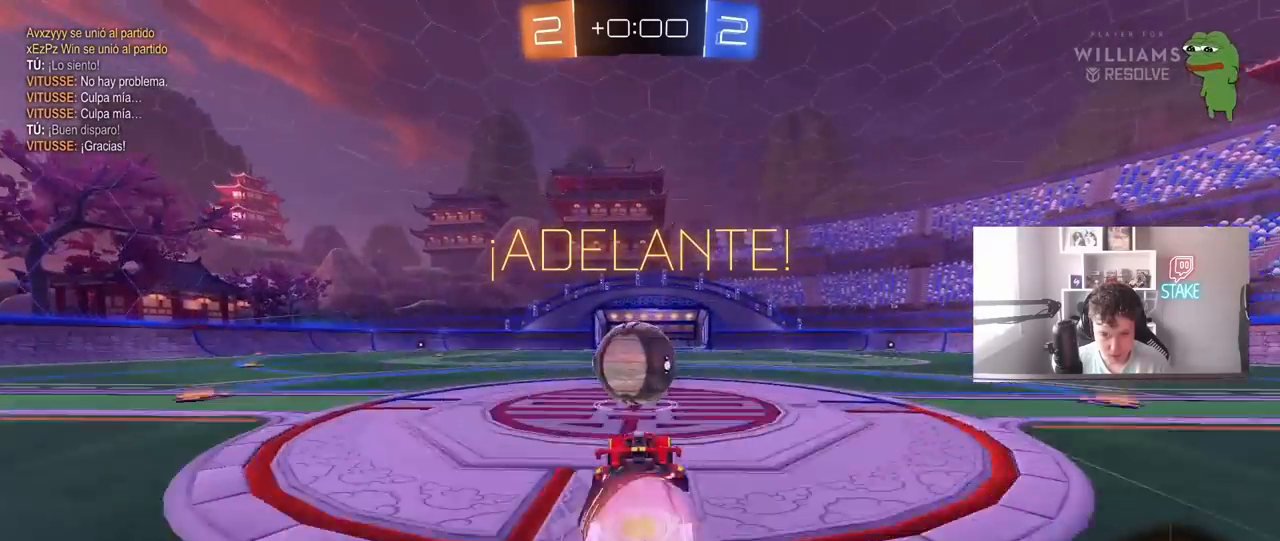
{"keys": ["a", "s", "shift"], "mouse": [], "mouse_move": "still", "events": [[50, "mouse_right", "up"], [150, "a", "down"], [150, "shift", "down"], [150, "w", "down"], [200, "mouse_right", "down"], [283, "s", "down"], [283, "w", "up"], [383, "mouse_right", "up"]]}
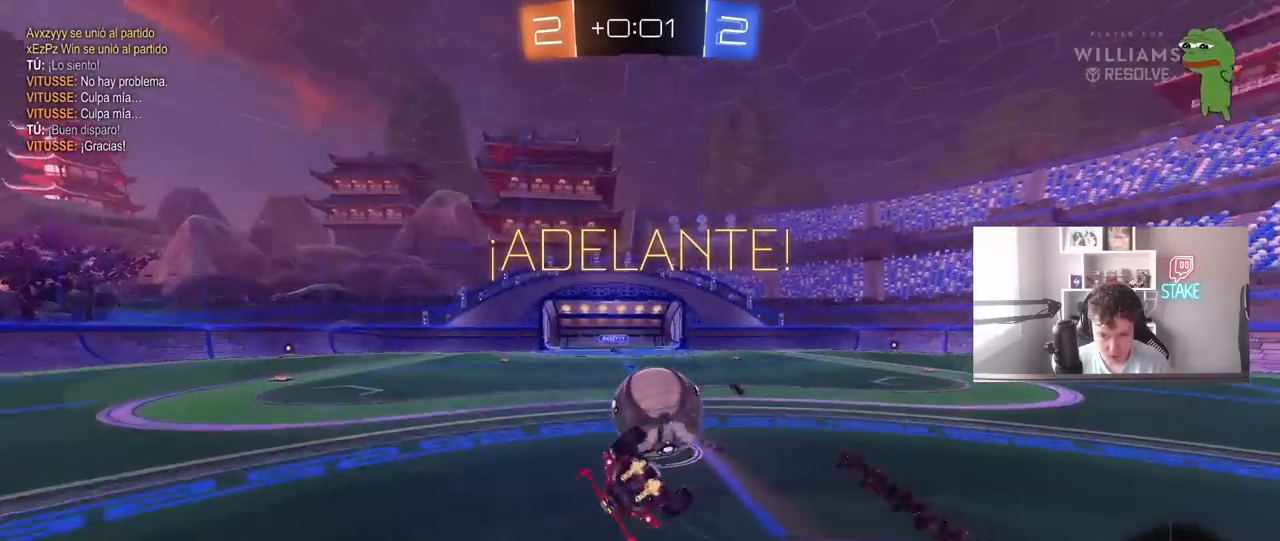
{"keys": [], "mouse": [], "mouse_move": "still", "events": [[67, "s", "up"], [217, "s", "down"], [350, "s", "up"], [483, "a", "up"], [483, "shift", "up"]]}
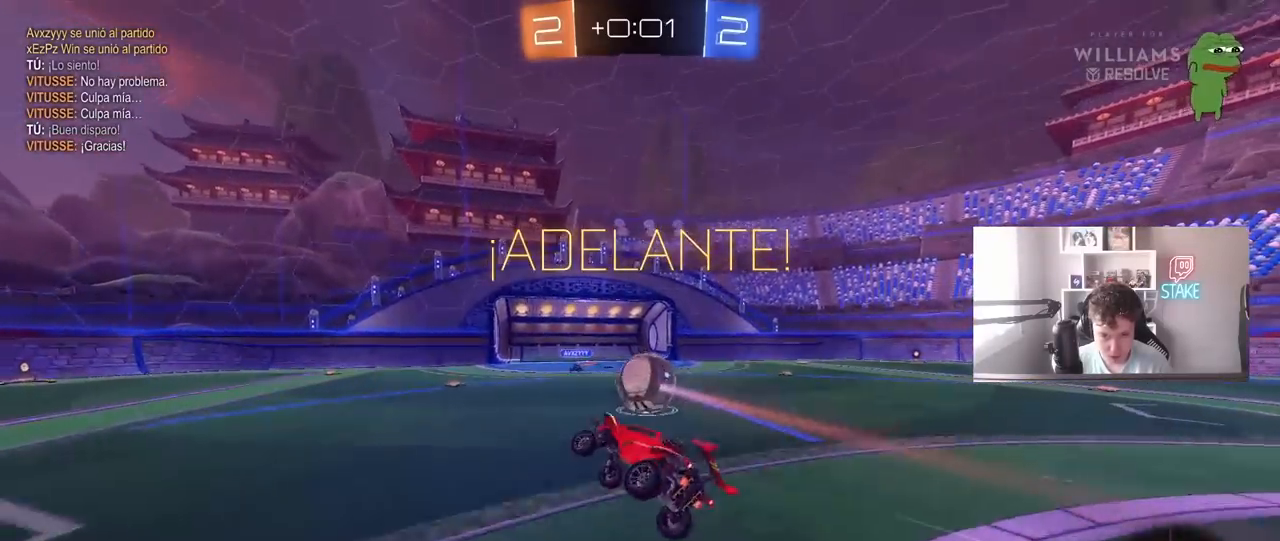
{"keys": ["a", "shift", "w"], "mouse": [], "mouse_move": "still", "events": [[267, "a", "down"], [317, "w", "down"], [500, "shift", "down"]]}
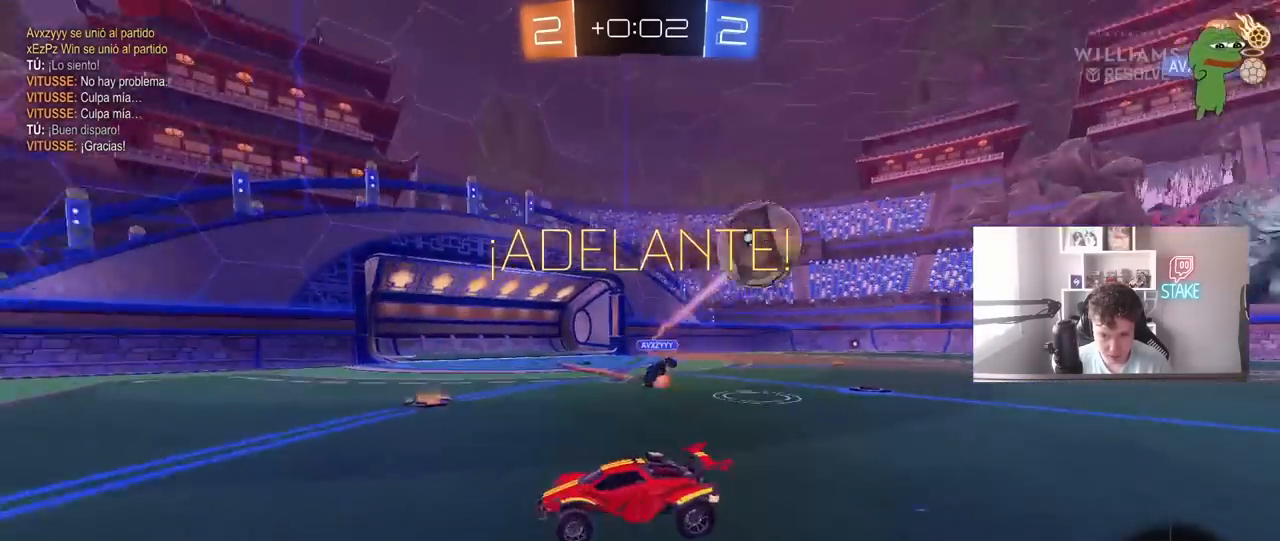
{"keys": ["a", "w"], "mouse": [], "mouse_move": "still", "events": [[50, "shift", "up"]]}
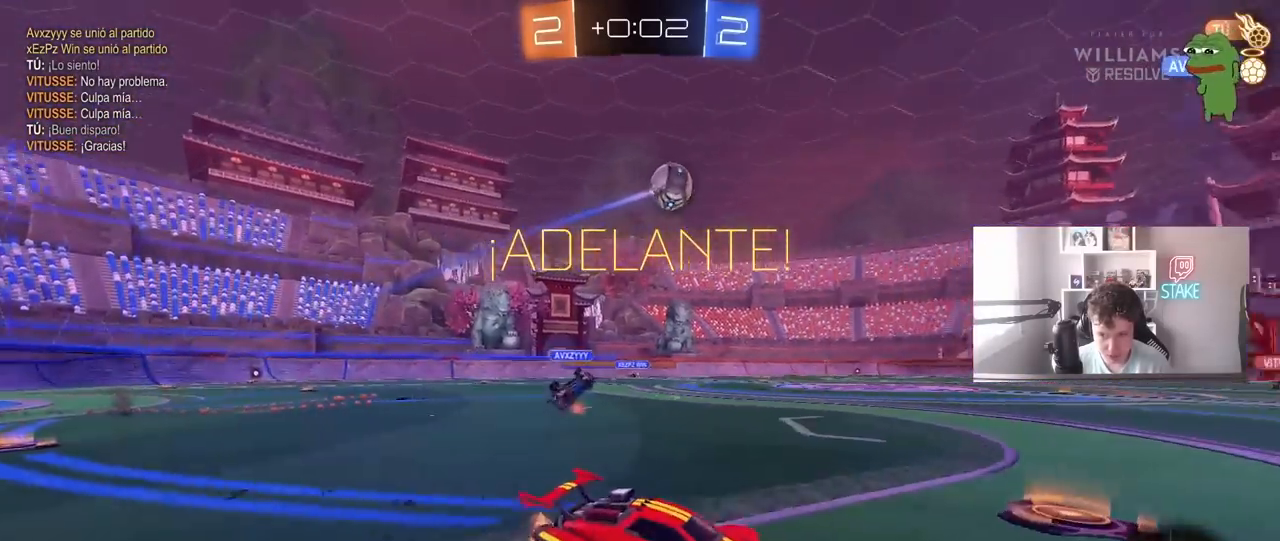
{"keys": ["w"], "mouse": ["left"], "mouse_move": "still", "events": [[67, "a", "up"], [200, "a", "down"], [400, "a", "up"], [450, "mouse_left", "down"]]}
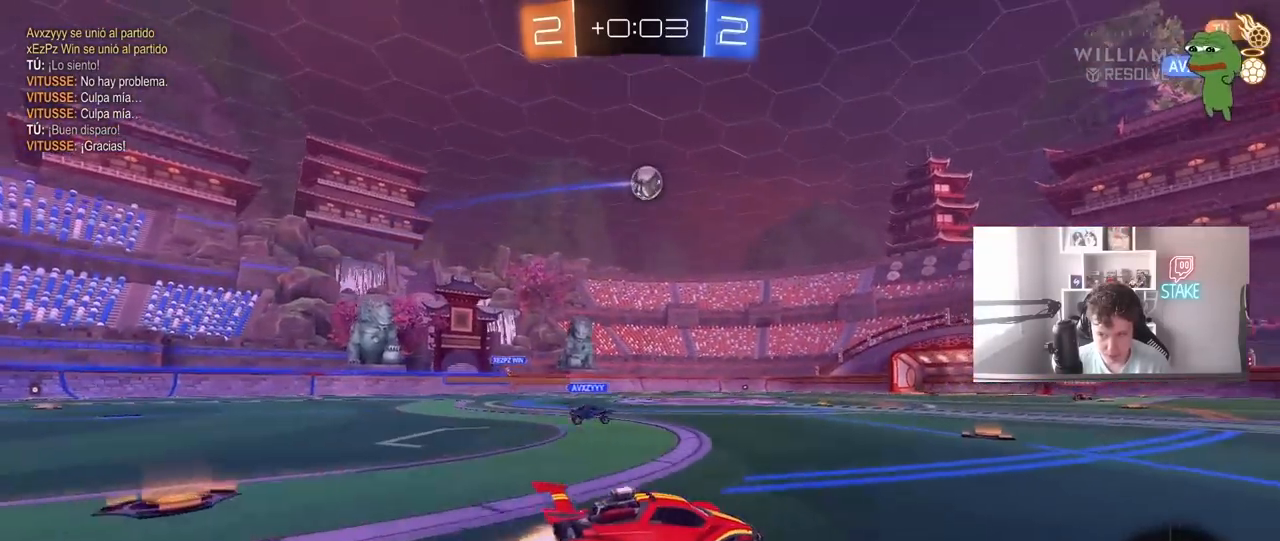
{"keys": ["a", "s", "shift", "space"], "mouse": ["right"], "mouse_move": "down-left", "events": [[183, "d", "down"], [217, "mouse_right", "down"], [267, "a", "down"], [267, "d", "up"], [267, "shift", "down"], [317, "mouse_right", "up"], [367, "mouse_right", "down"], [417, "s", "down"], [417, "w", "up"], [450, "space", "down"], [500, "mouse_left", "up"]]}
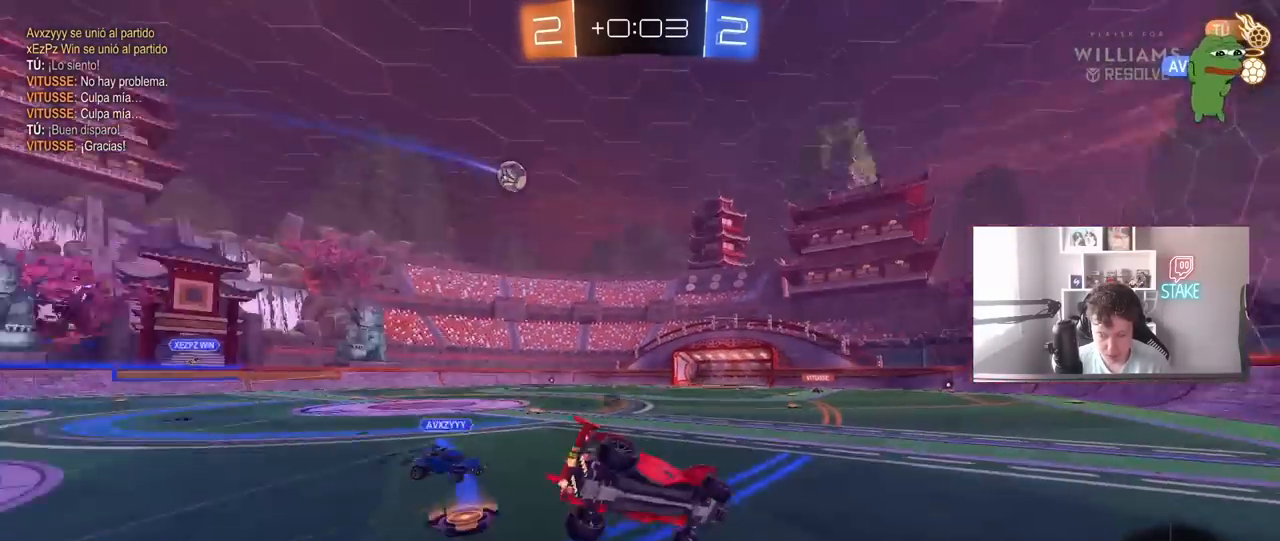
{"keys": ["a", "s", "shift"], "mouse": [], "mouse_move": "still", "events": [[50, "mouse_right", "up"], [150, "space", "up"], [283, "s", "up"], [433, "s", "down"]]}
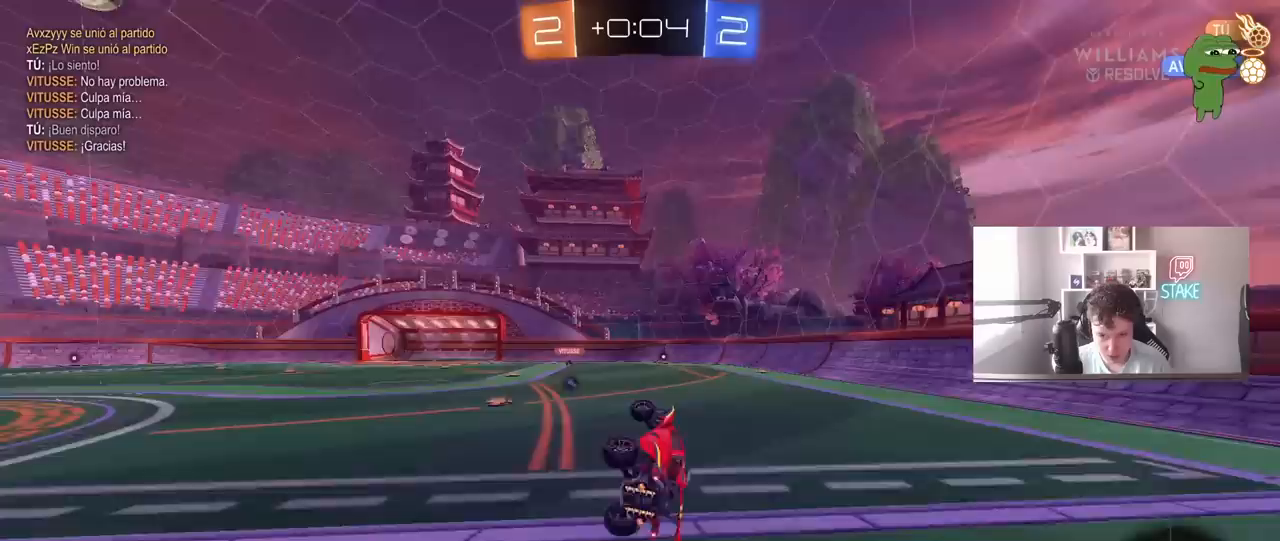
{"keys": ["d", "space", "w"], "mouse": [], "mouse_move": "still", "events": [[67, "s", "up"], [117, "shift", "up"], [167, "a", "up"], [350, "space", "down"], [350, "w", "down"], [500, "d", "down"]]}
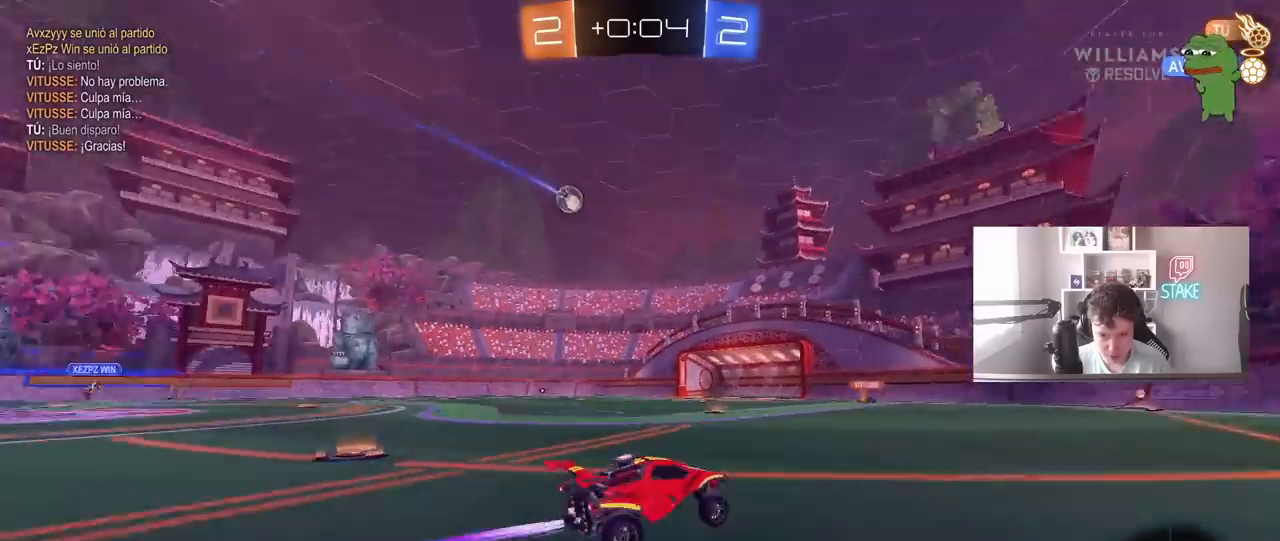
{"keys": ["w"], "mouse": [], "mouse_move": "still", "events": [[33, "space", "up"], [83, "d", "up"], [83, "mouse_left", "down"], [267, "mouse_left", "up"]]}
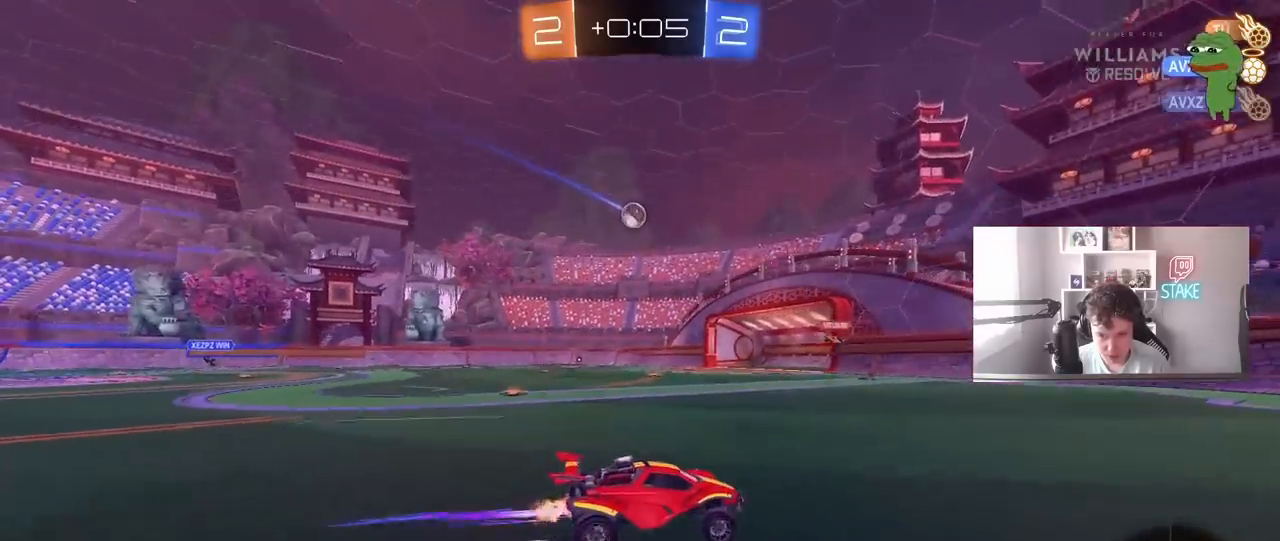
{"keys": ["a", "w"], "mouse": [], "mouse_move": "still", "events": [[283, "a", "down"], [383, "a", "up"], [483, "a", "down"]]}
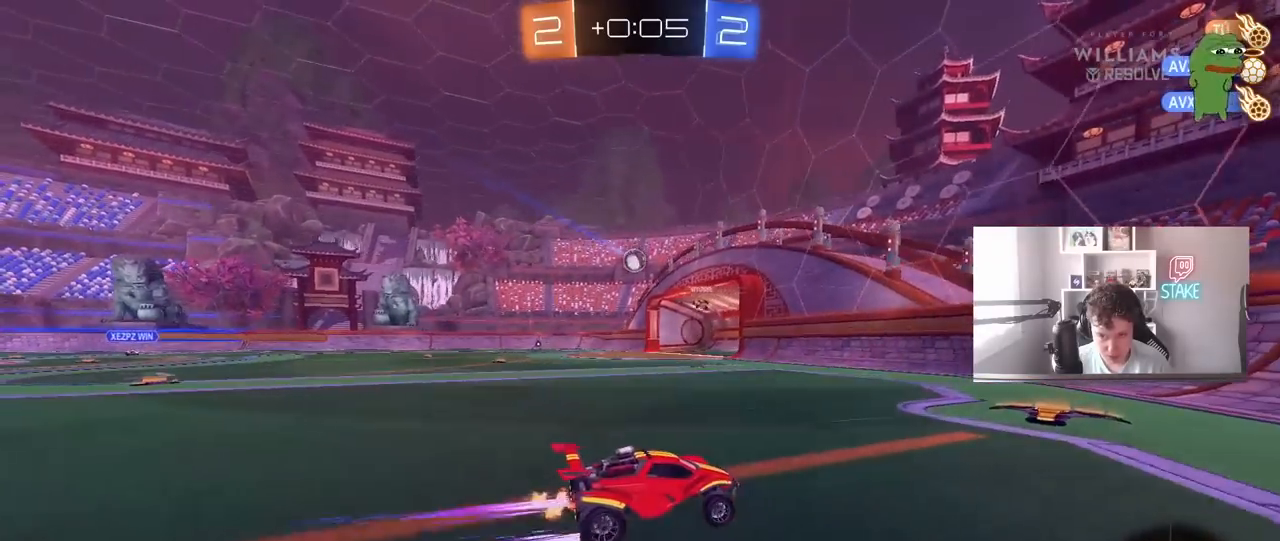
{"keys": ["a", "w"], "mouse": ["left"], "mouse_move": "still", "events": [[17, "shift", "down"], [117, "shift", "up"], [167, "mouse_left", "down"]]}
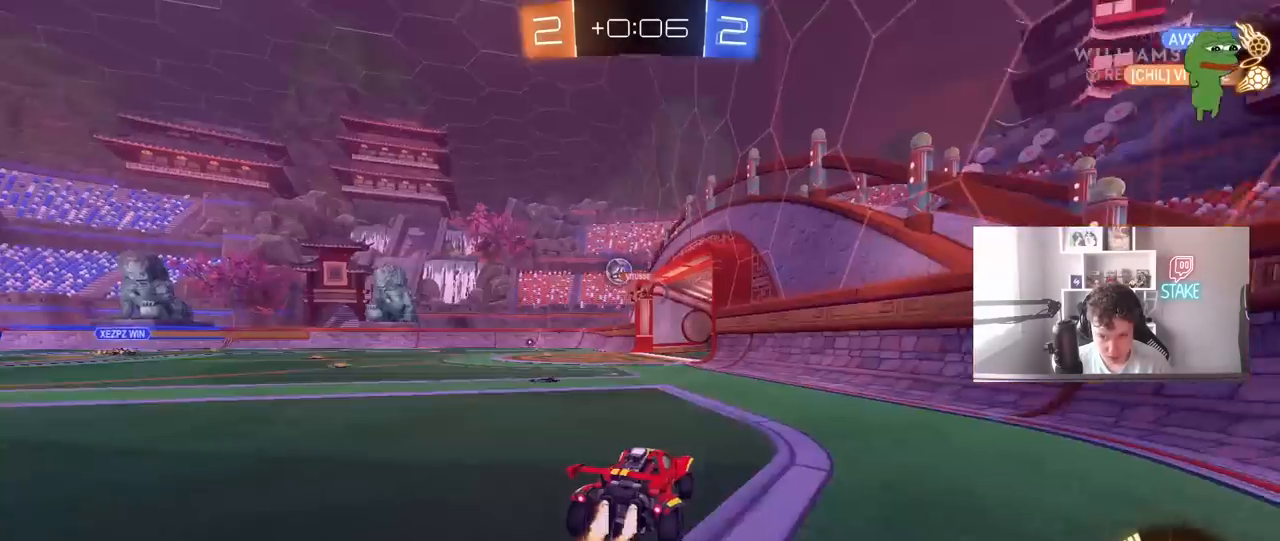
{"keys": ["w"], "mouse": [], "mouse_move": "still", "events": [[33, "a", "up"], [183, "mouse_left", "up"]]}
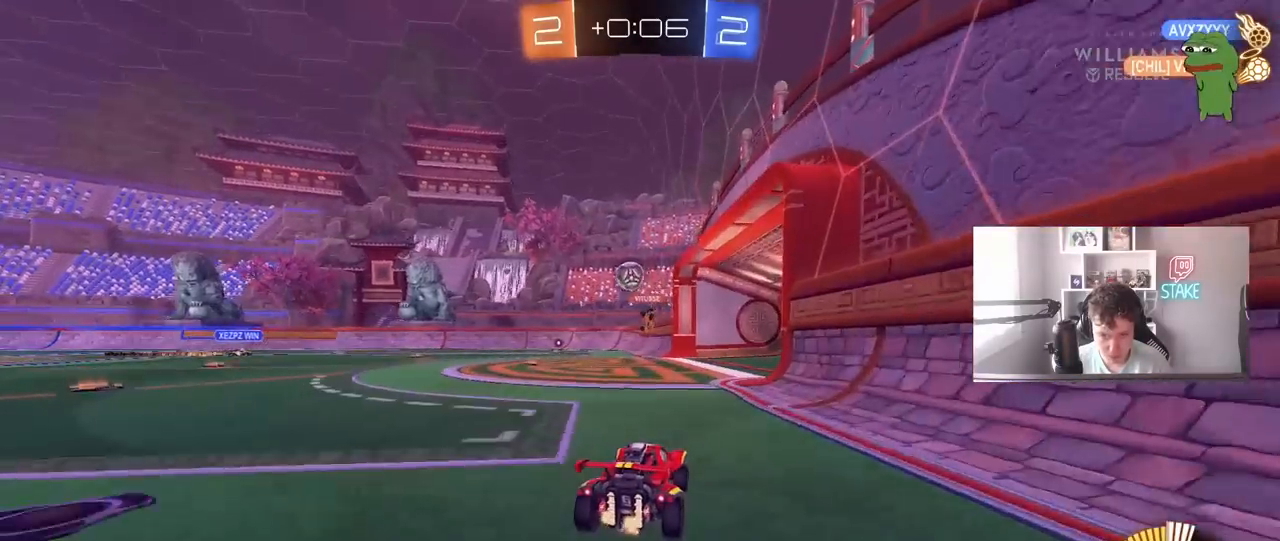
{"keys": [], "mouse": [], "mouse_move": "still", "events": [[100, "w", "up"], [283, "a", "down"], [283, "s", "down"], [333, "a", "up"], [383, "a", "down"], [433, "a", "up"], [483, "s", "up"]]}
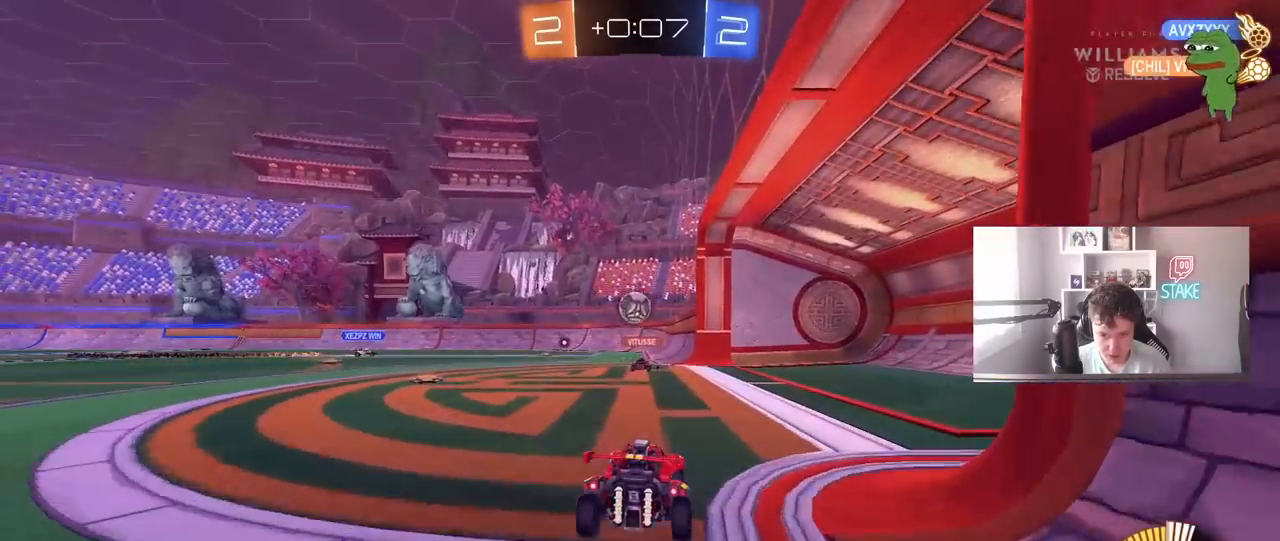
{"keys": ["a"], "mouse": [], "mouse_move": "still", "events": [[67, "d", "down"], [217, "w", "down"], [350, "d", "up"], [400, "w", "up"], [483, "a", "down"]]}
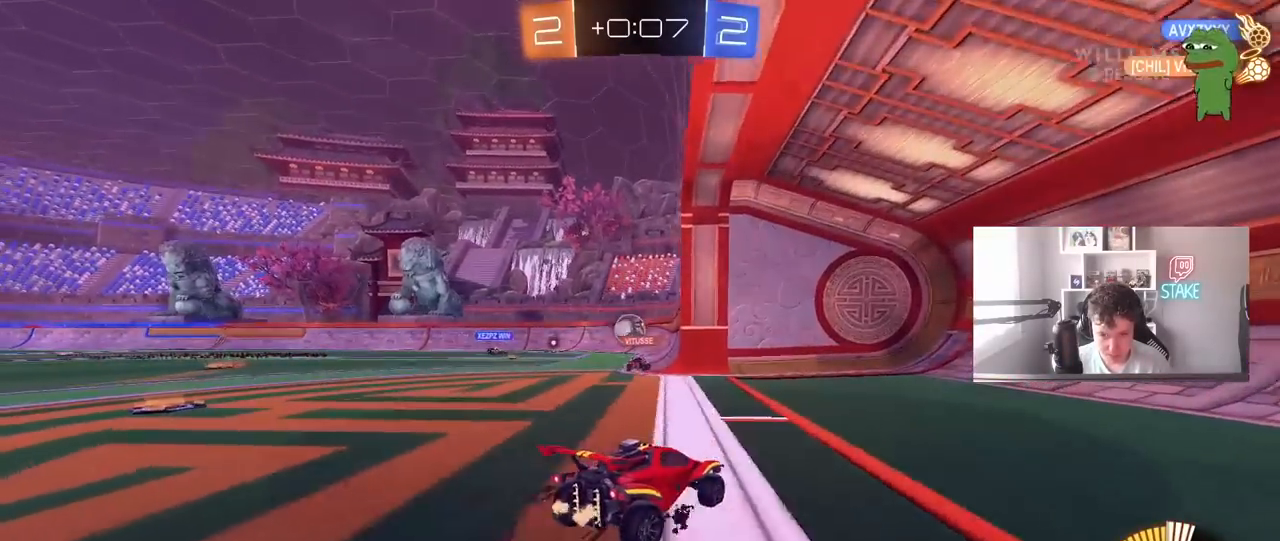
{"keys": ["a", "w"], "mouse": [], "mouse_move": "still", "events": [[33, "s", "down"], [133, "s", "up"], [183, "a", "up"], [317, "a", "down"], [367, "w", "down"]]}
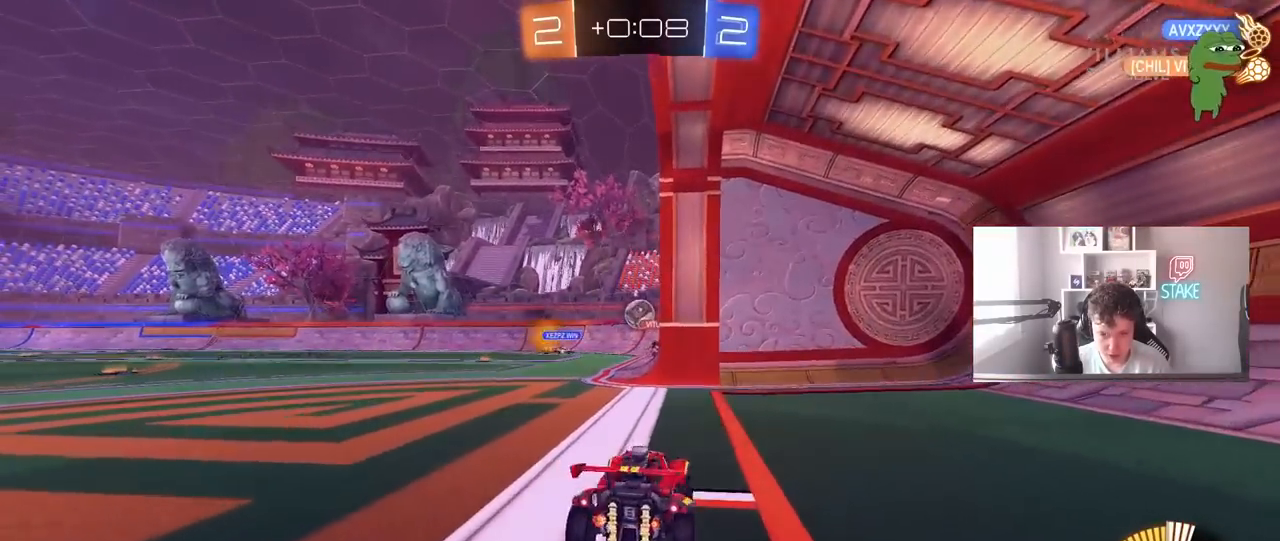
{"keys": [], "mouse": [], "mouse_move": "still", "events": [[100, "a", "up"], [283, "w", "up"]]}
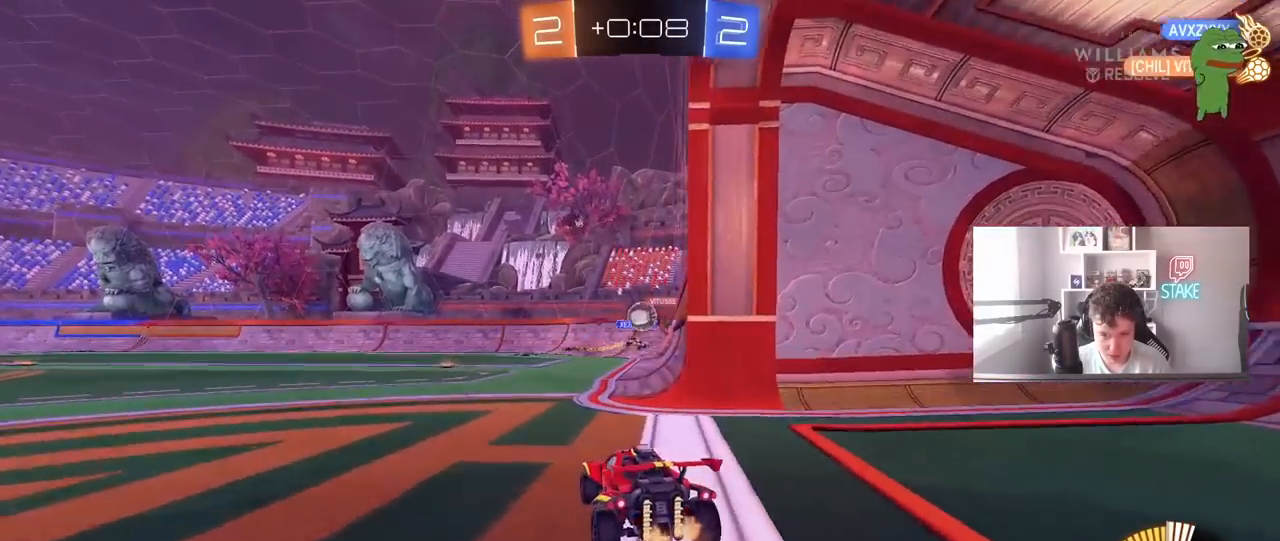
{"keys": ["w"], "mouse": ["left"], "mouse_move": "still", "events": [[167, "a", "down"], [250, "w", "down"], [350, "mouse_left", "down"], [400, "a", "up"]]}
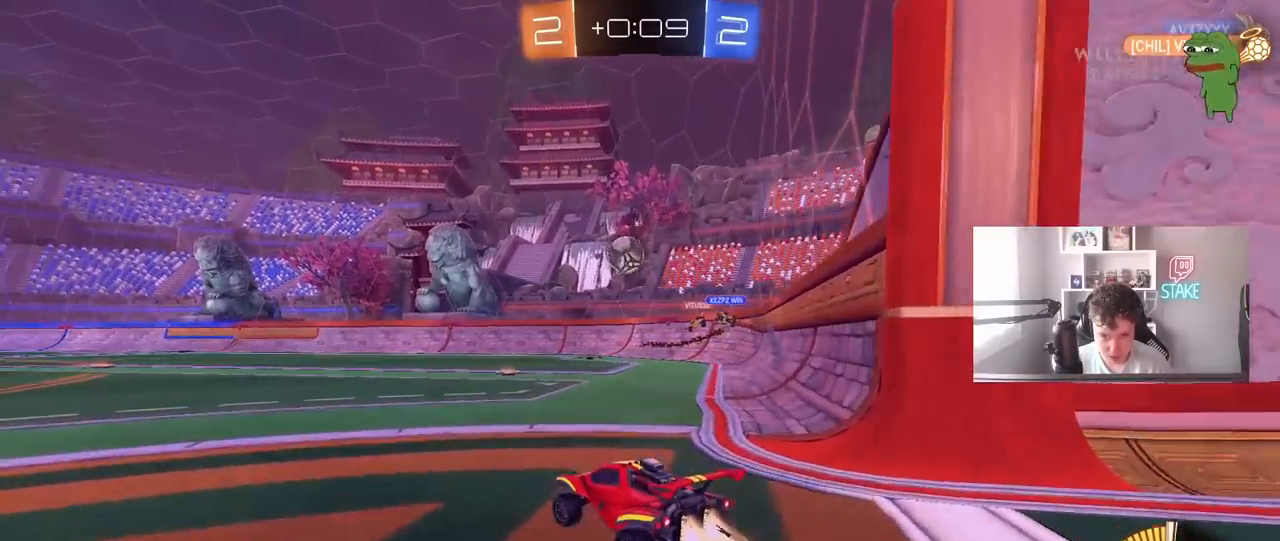
{"keys": [], "mouse": ["left", "right"], "mouse_move": "still", "events": [[133, "w", "up"], [267, "d", "down"], [267, "mouse_right", "down"], [317, "d", "up"], [367, "a", "down"], [367, "s", "down"], [367, "shift", "down"], [467, "a", "up"], [467, "s", "up"], [467, "shift", "up"]]}
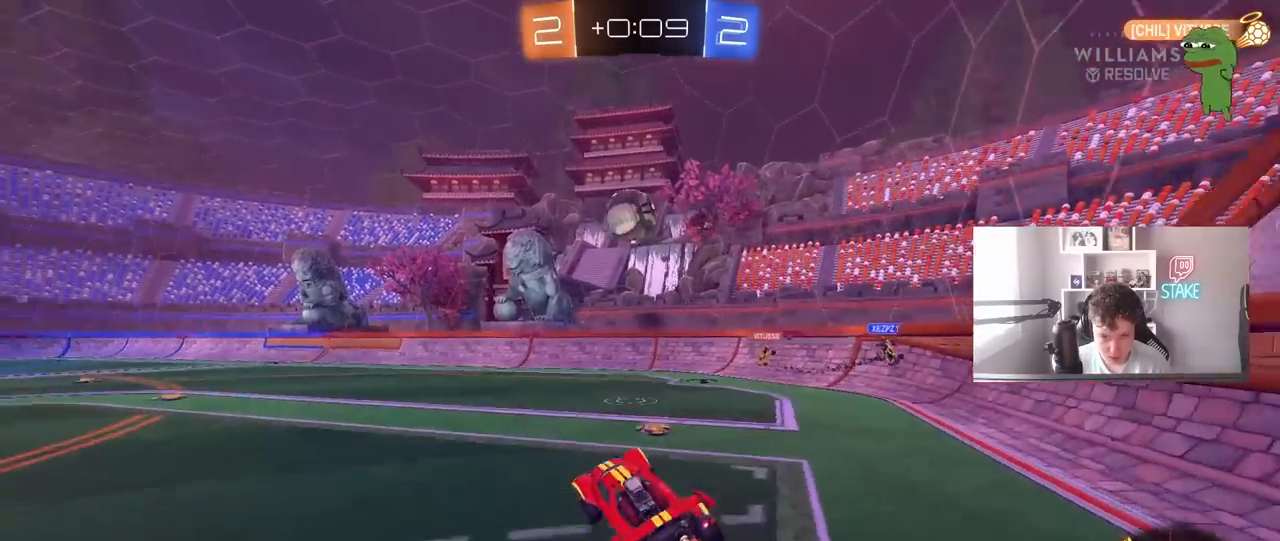
{"keys": ["a"], "mouse": ["left"], "mouse_move": "still", "events": [[100, "d", "down"], [150, "d", "up"], [150, "w", "down"], [200, "a", "down"], [200, "mouse_right", "up"], [233, "w", "up"], [283, "mouse_left", "up"], [283, "w", "down"], [383, "w", "up"], [433, "mouse_left", "down"]]}
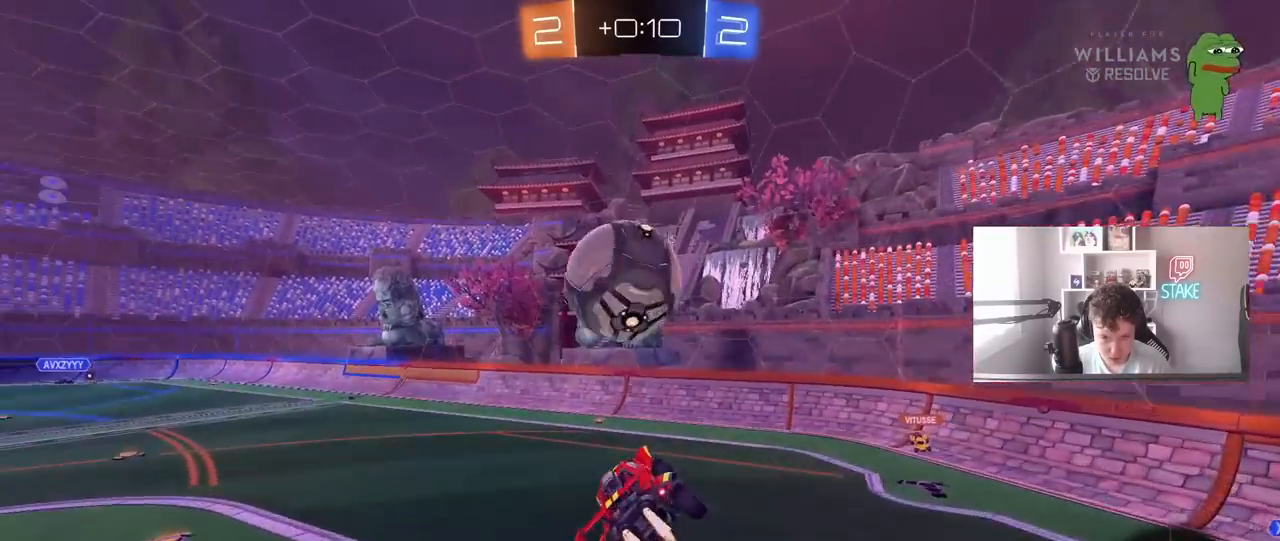
{"keys": ["d"], "mouse": ["left"], "mouse_move": "still", "events": [[17, "s", "down"], [167, "a", "up"], [167, "d", "down"], [350, "s", "up"]]}
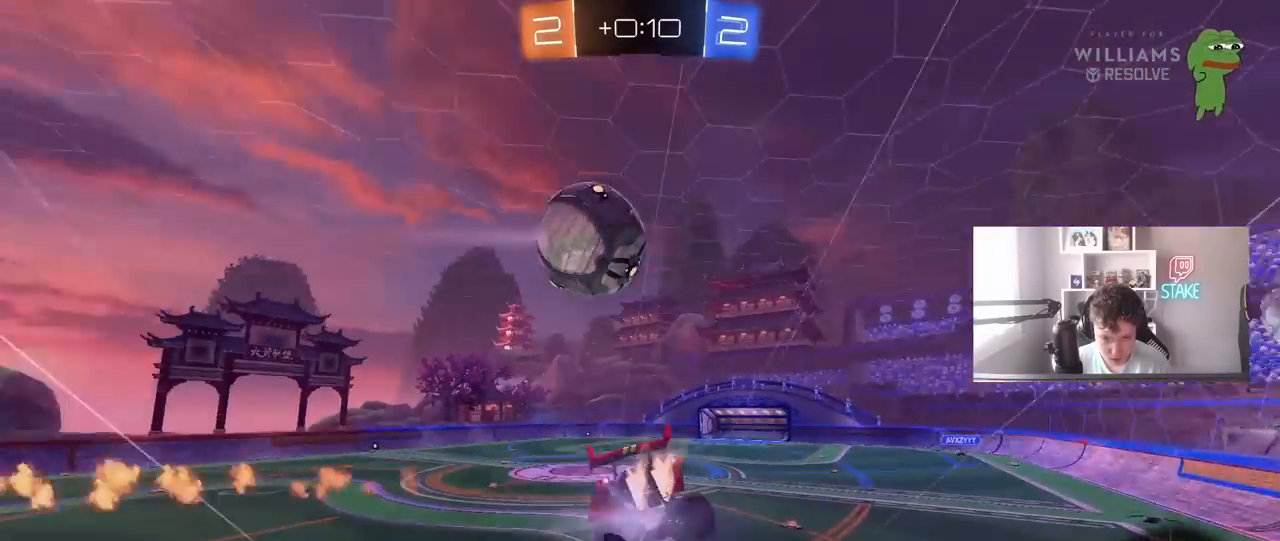
{"keys": ["d"], "mouse": [], "mouse_move": "still", "events": [[33, "s", "down"], [133, "mouse_left", "up"], [183, "s", "up"]]}
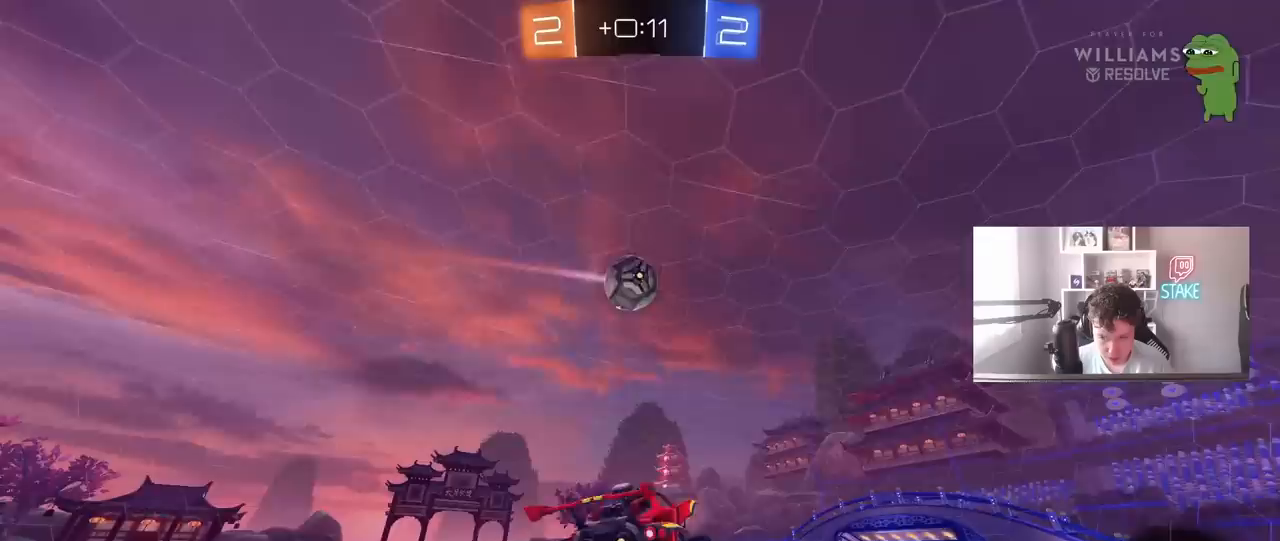
{"keys": ["d", "w"], "mouse": [], "mouse_move": "still", "events": [[50, "w", "down"], [333, "shift", "down"], [467, "shift", "up"]]}
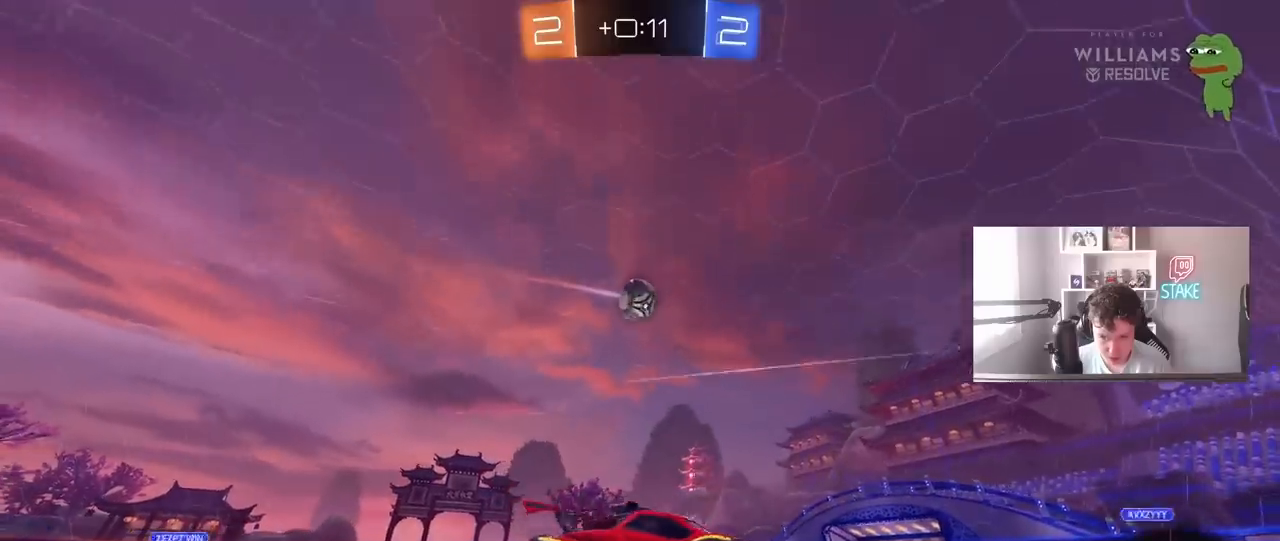
{"keys": ["d", "w"], "mouse": [], "mouse_move": "still", "events": [[300, "shift", "down"], [400, "shift", "up"]]}
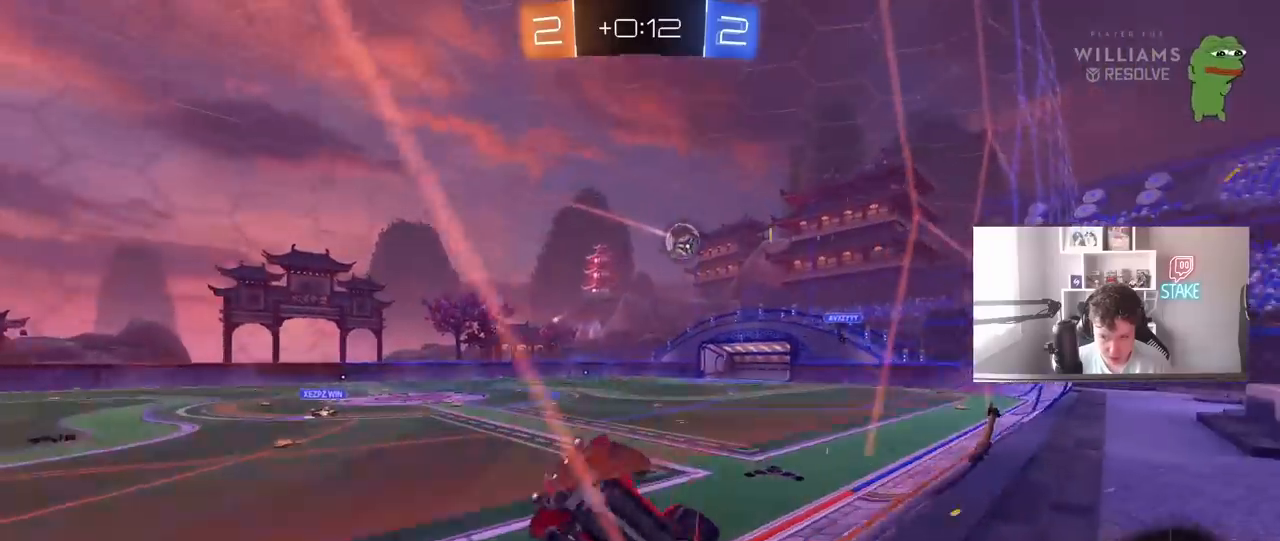
{"keys": ["a", "shift"], "mouse": ["right"], "mouse_move": "down", "events": [[367, "d", "up"], [417, "mouse_right", "down"], [450, "a", "down"], [500, "shift", "down"], [500, "w", "up"]]}